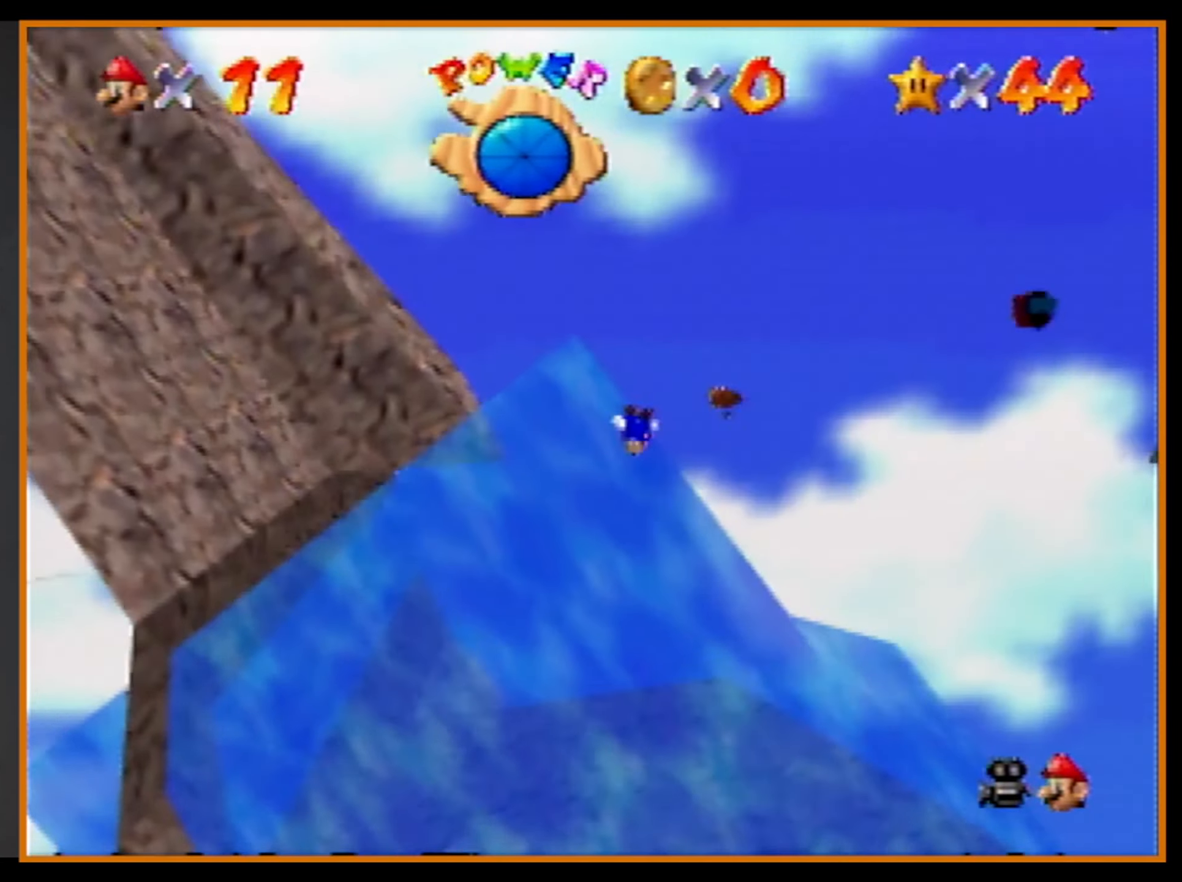
Gameplay with a controller (Nintendo layout); each line is a JSON object with the inputs held at the frame after it. "events" lists button and stick changes between this image and that frame as [ms after this image, input, new state], when the widget could be followed in between. Not read: L1 L3 R3.
{"buttons": ["A"], "left_stick": "down-right", "events": [[267, "A", "up"], [434, "A", "down"], [500, "left_stick", "down-right"]]}
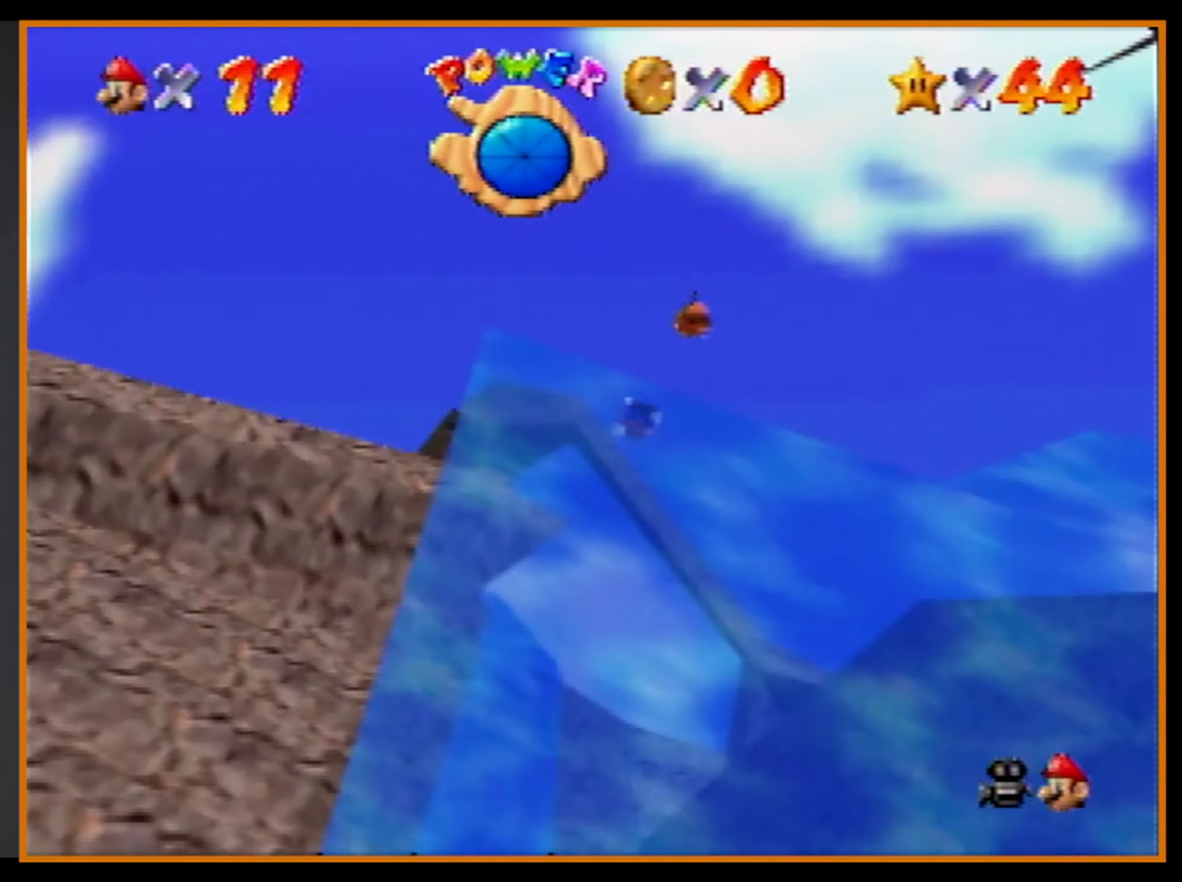
{"buttons": ["C_DOWN"], "left_stick": "right", "events": [[34, "left_stick", "right"], [367, "B", "down"], [467, "A", "up"], [467, "B", "up"], [500, "C_DOWN", "down"]]}
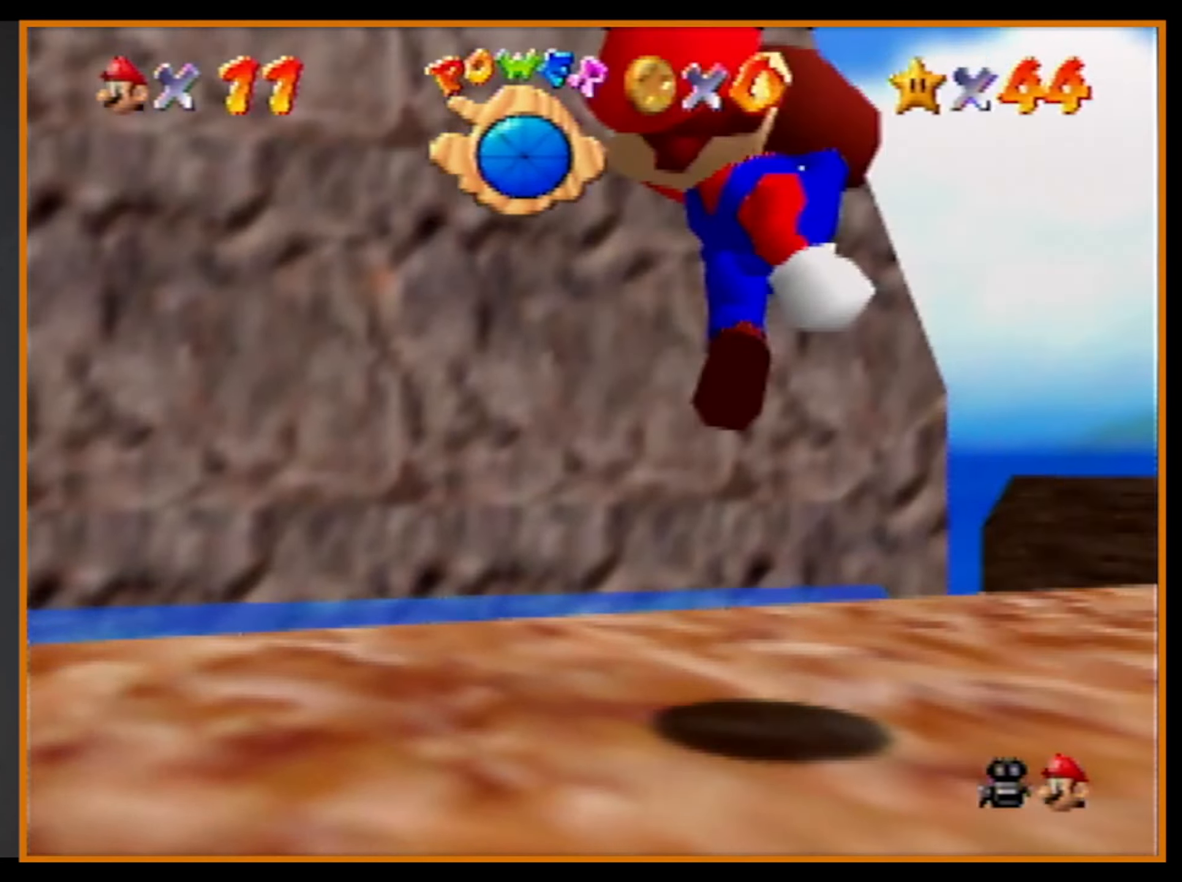
{"buttons": [], "left_stick": "up-right", "events": [[134, "C_DOWN", "up"], [134, "left_stick", "up-right"]]}
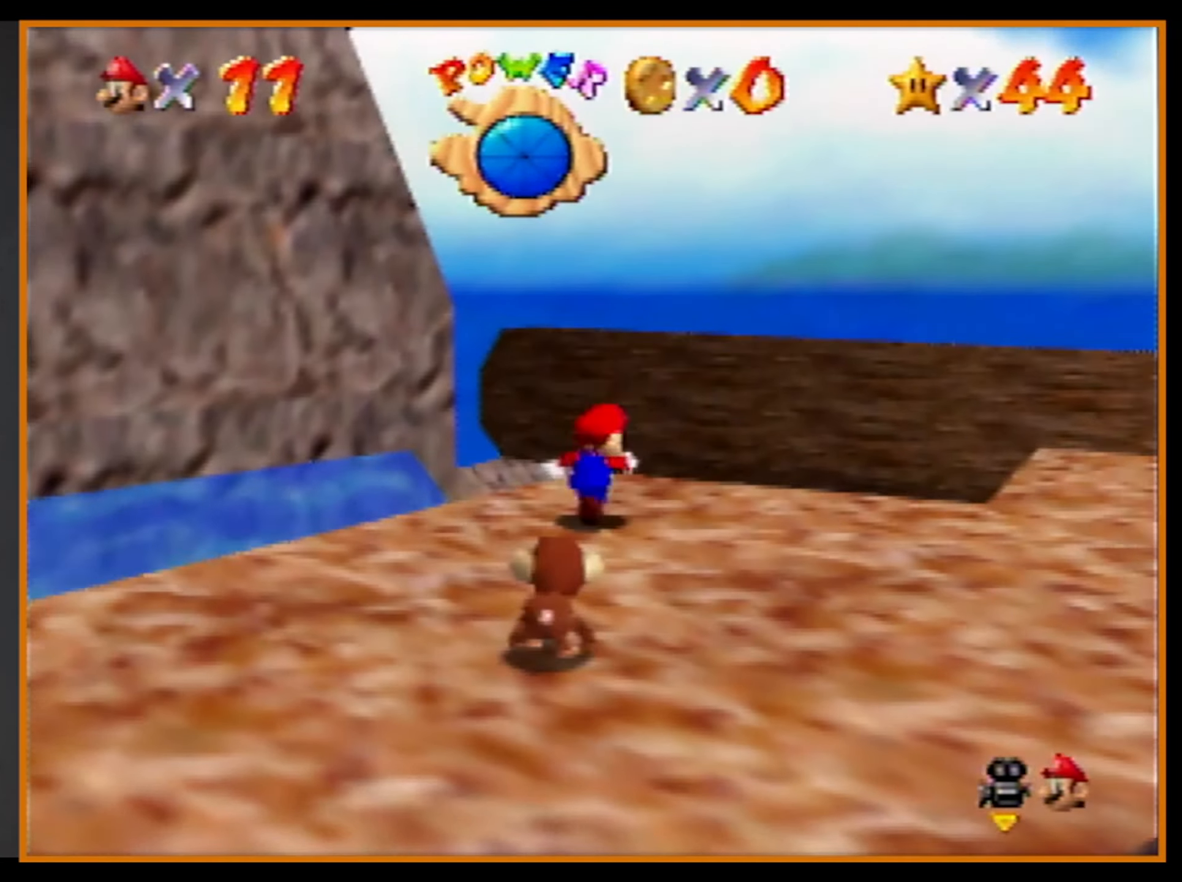
{"buttons": ["C_DOWN", "C_LEFT"], "left_stick": "up-right", "events": [[34, "left_stick", "up"], [200, "Z", "down"], [267, "A", "down"], [267, "R1", "down"], [400, "A", "up"], [400, "R1", "up"], [467, "C_DOWN", "down"], [467, "C_LEFT", "down"], [467, "Z", "up"], [500, "left_stick", "up-right"]]}
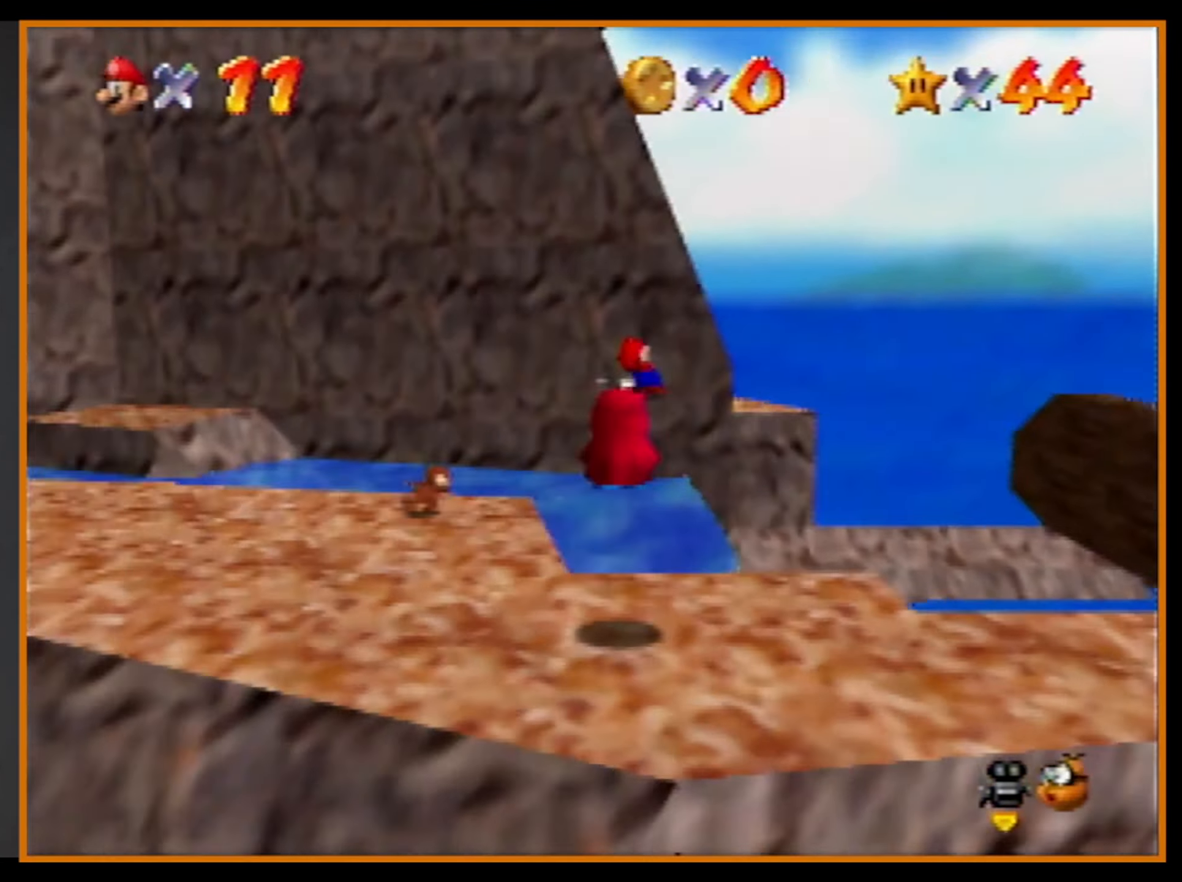
{"buttons": ["C_DOWN", "C_LEFT"], "left_stick": "up-right", "events": [[34, "C_DOWN", "up"], [34, "C_LEFT", "up"], [100, "C_DOWN", "down"], [100, "C_LEFT", "down"], [234, "C_LEFT", "up"], [267, "C_DOWN", "up"], [300, "C_DOWN", "down"], [300, "C_LEFT", "down"], [400, "C_LEFT", "up"], [434, "C_DOWN", "up"], [467, "C_DOWN", "down"], [467, "C_LEFT", "down"]]}
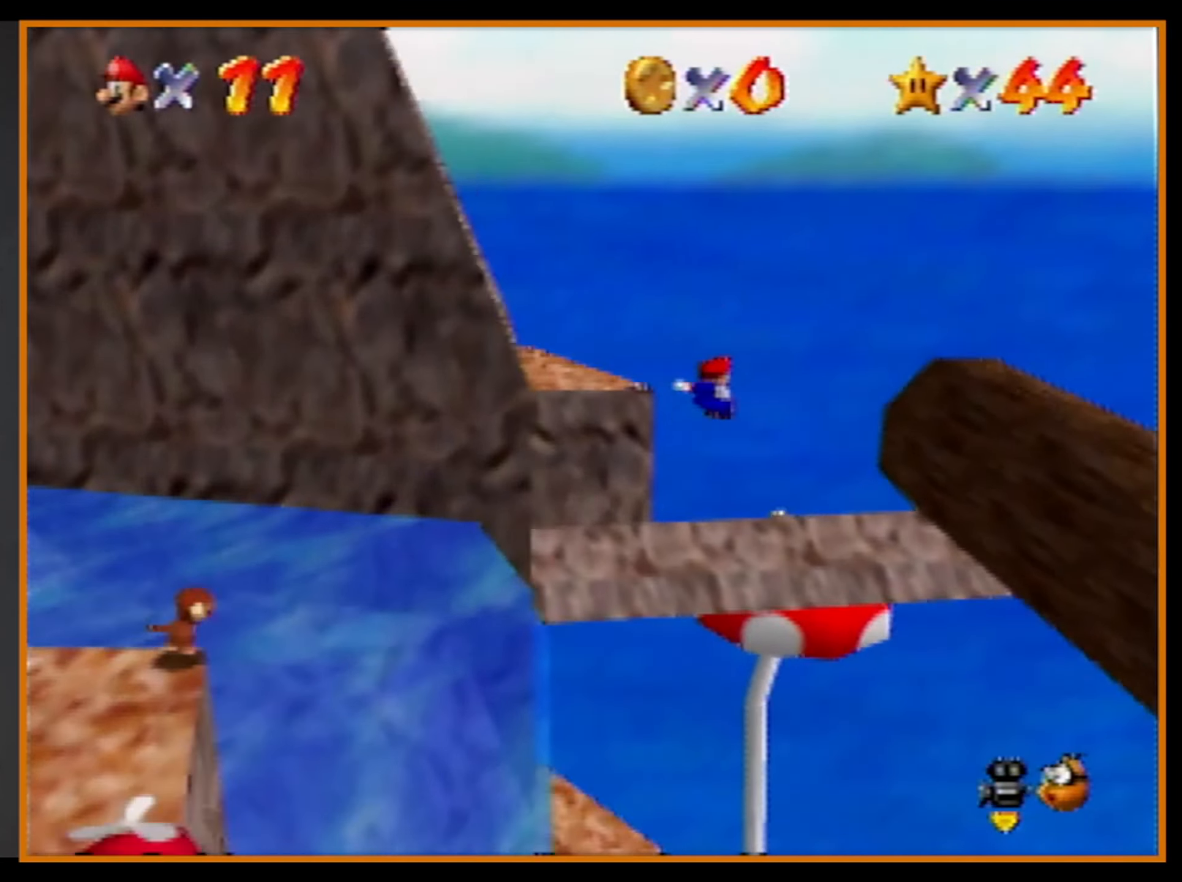
{"buttons": ["C_LEFT"], "left_stick": "up-right", "events": [[34, "C_DOWN", "up"], [34, "C_LEFT", "up"], [100, "C_DOWN", "down"], [100, "C_LEFT", "down"], [200, "C_DOWN", "up"], [234, "C_LEFT", "up"], [267, "C_LEFT", "down"], [367, "C_LEFT", "up"], [400, "C_LEFT", "down"]]}
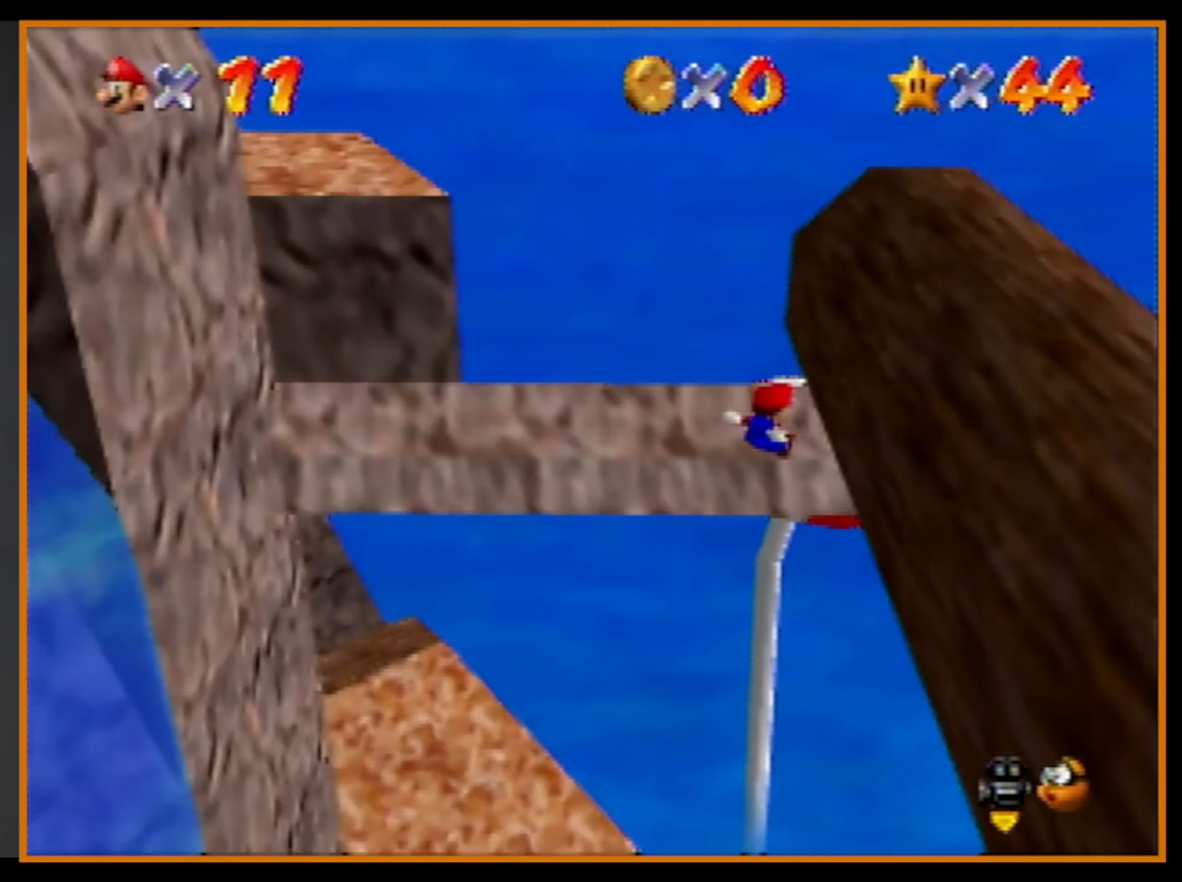
{"buttons": ["A"], "left_stick": "up", "events": [[34, "C_LEFT", "up"], [134, "A", "down"], [134, "left_stick", "up-left"], [400, "left_stick", "up"]]}
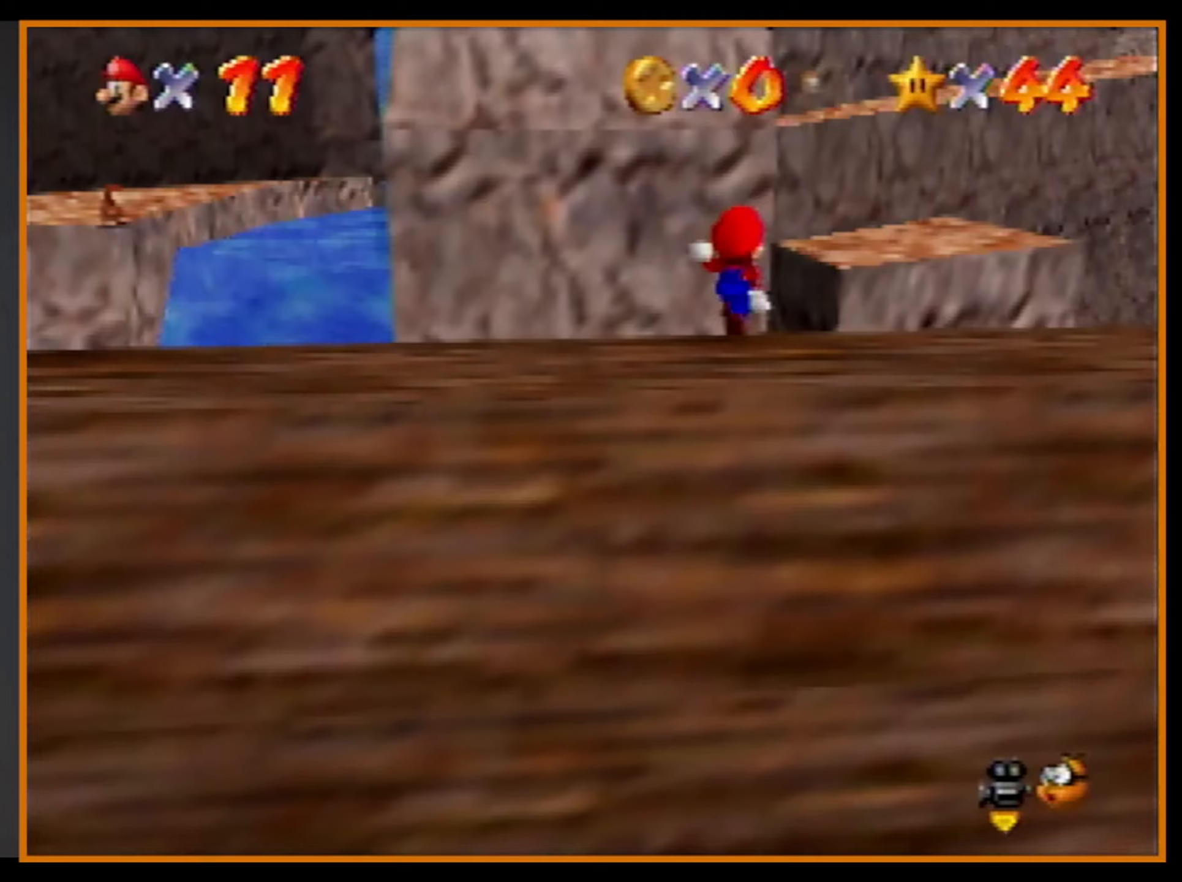
{"buttons": [], "left_stick": "up-right", "events": [[333, "left_stick", "up-right"], [467, "A", "up"]]}
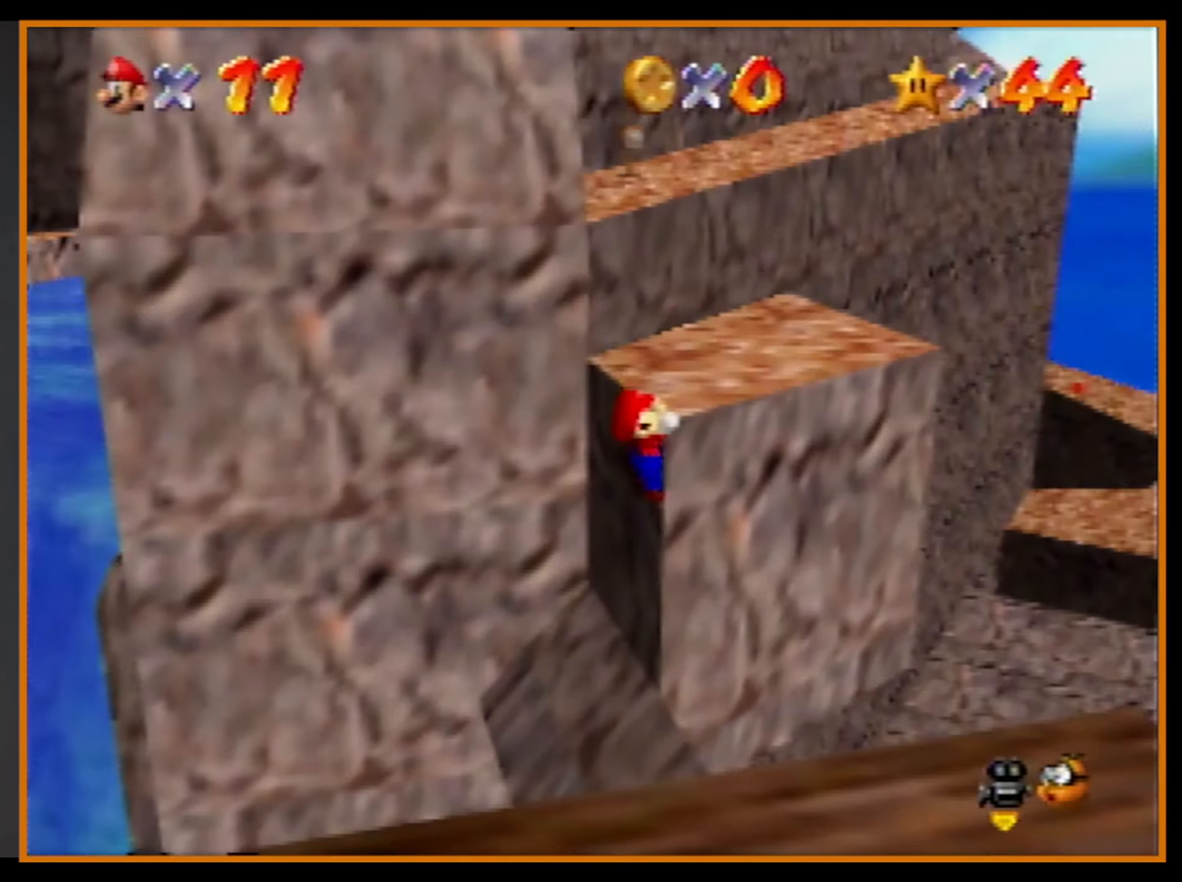
{"buttons": ["A"], "left_stick": "up", "events": [[67, "A", "down"], [133, "A", "up"], [133, "left_stick", "up"], [200, "C_RIGHT", "down"], [267, "C_RIGHT", "up"], [300, "A", "down"]]}
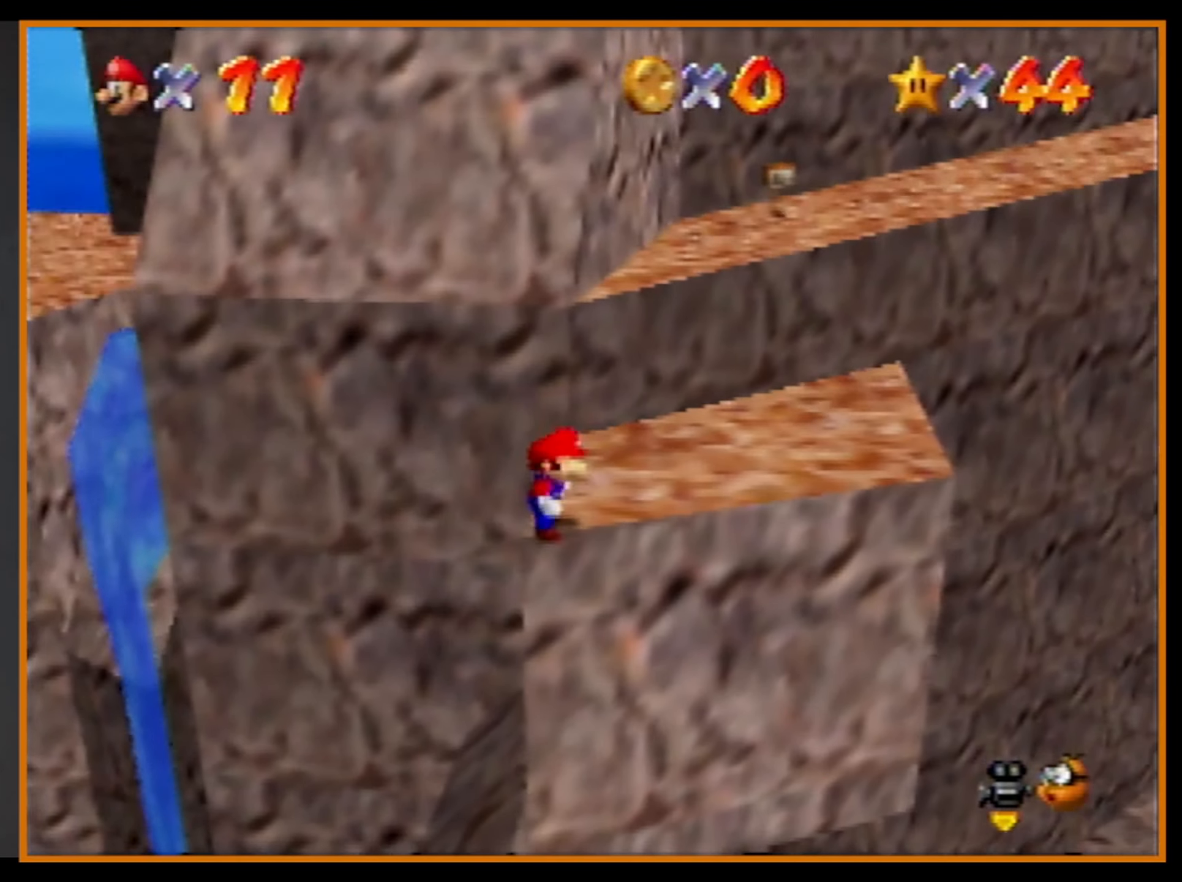
{"buttons": [], "left_stick": "up", "events": [[167, "B", "down"], [200, "A", "up"], [200, "left_stick", "up-right"], [233, "B", "up"], [500, "left_stick", "up"]]}
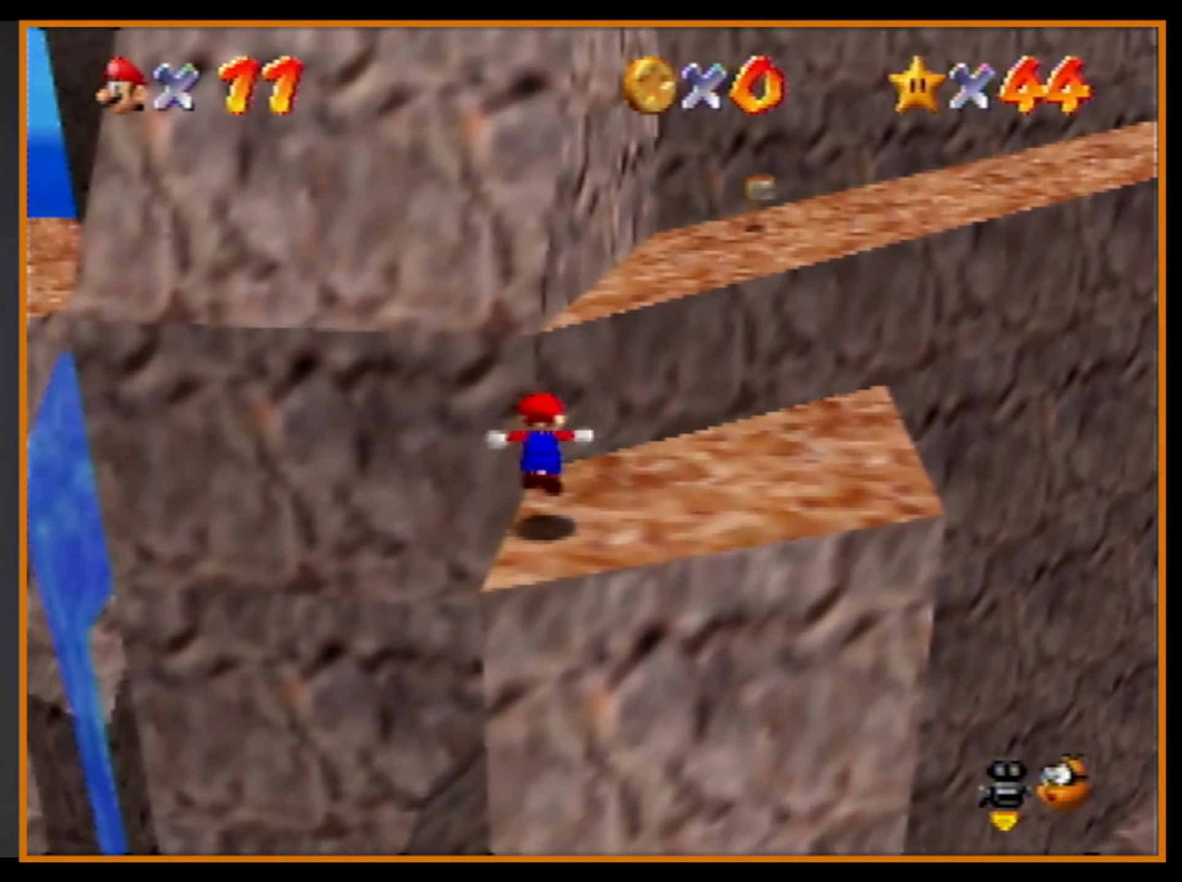
{"buttons": [], "left_stick": "up", "events": [[33, "A", "down"], [467, "A", "up"]]}
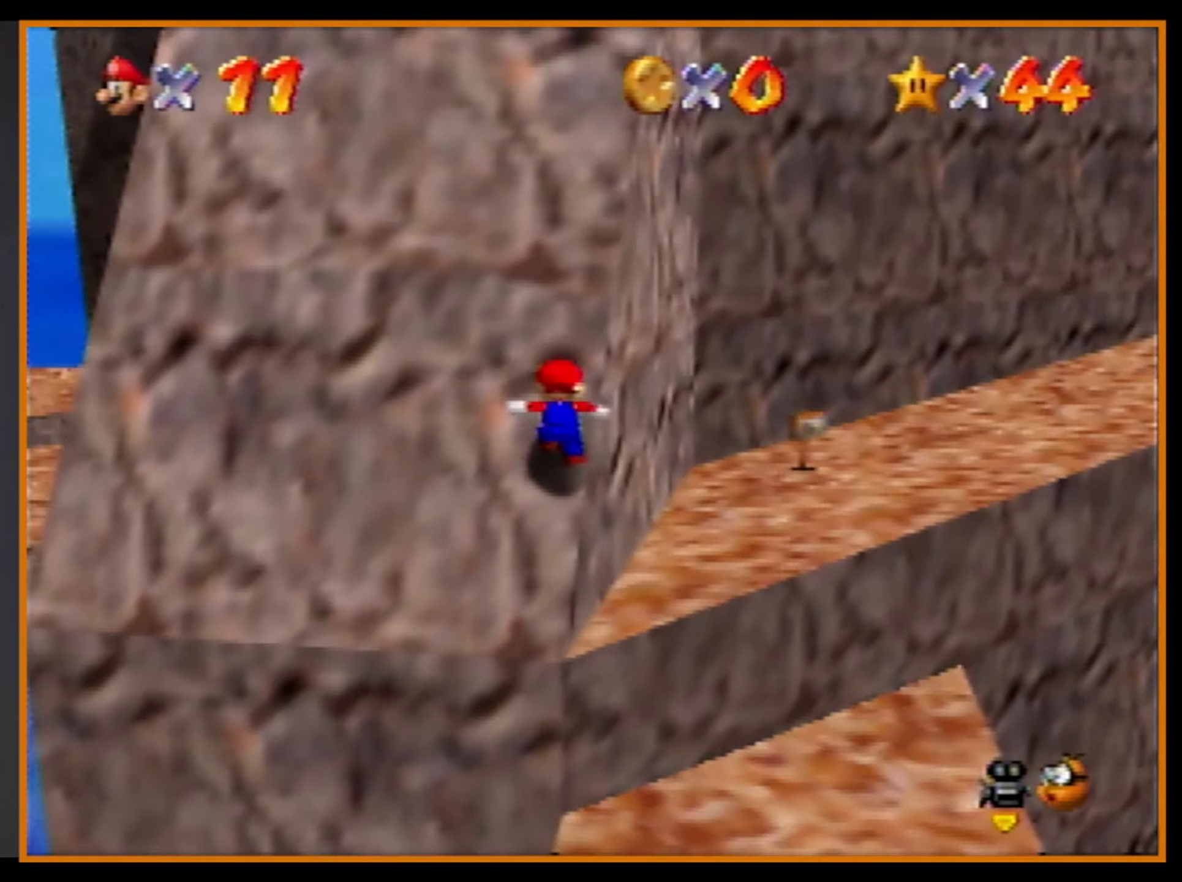
{"buttons": ["A"], "left_stick": "up", "events": [[33, "left_stick", "up-right"], [100, "A", "down"], [400, "left_stick", "up"]]}
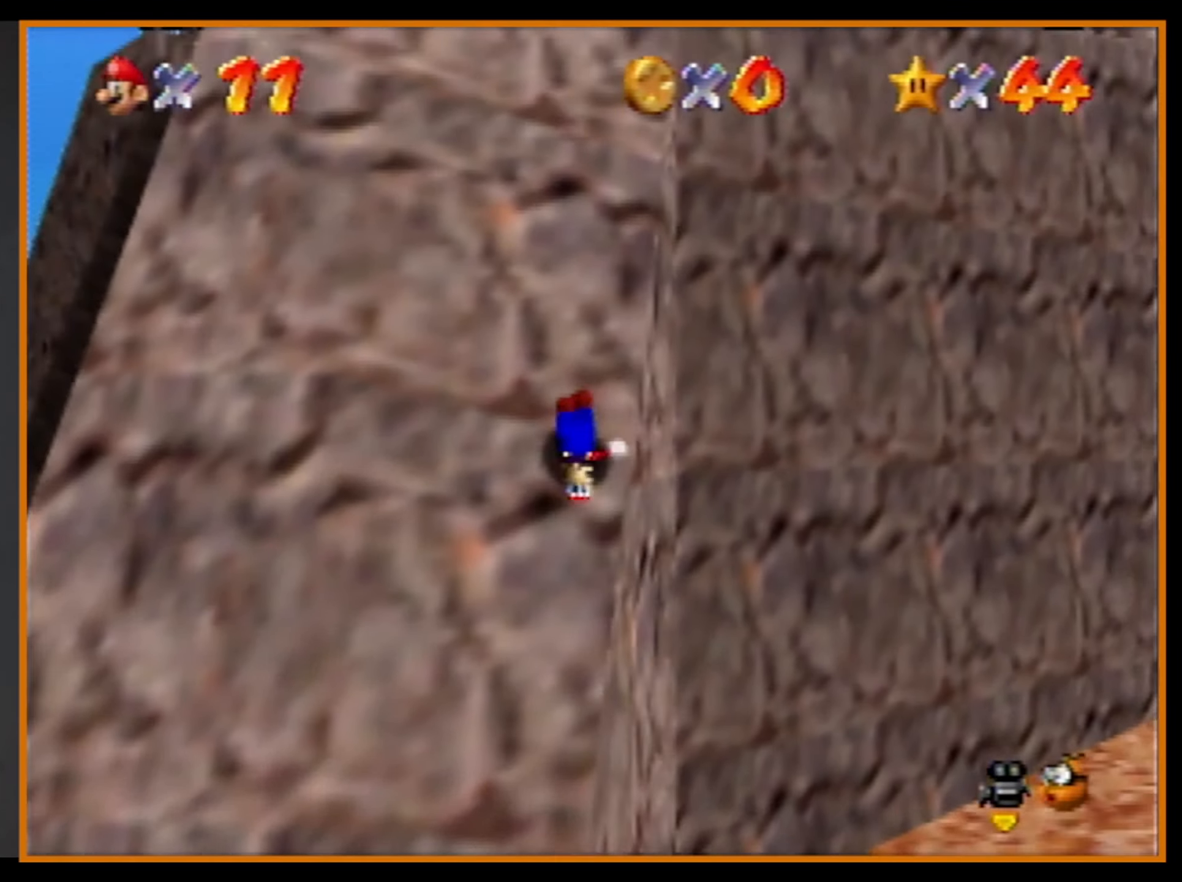
{"buttons": ["A"], "left_stick": "up", "events": [[33, "A", "up"], [233, "A", "down"]]}
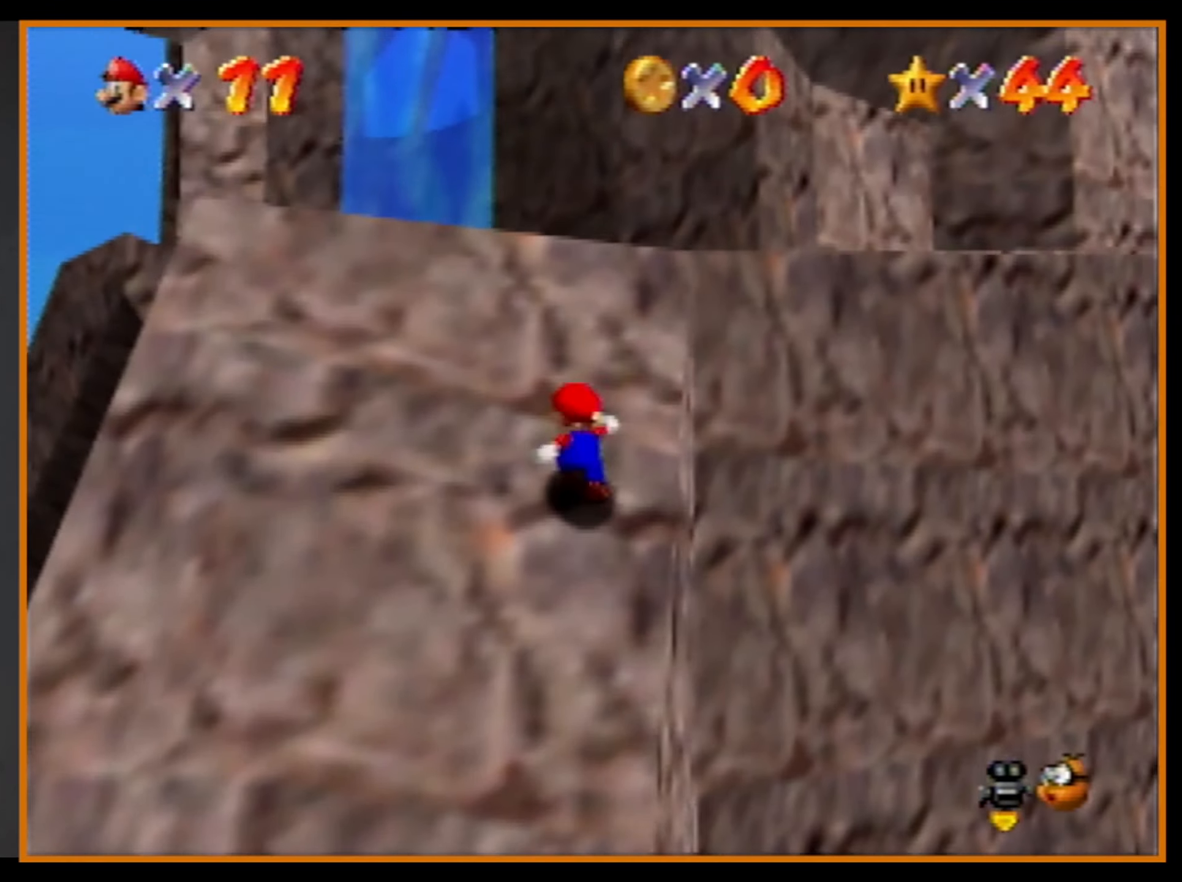
{"buttons": ["A"], "left_stick": "up", "events": [[33, "A", "up"], [67, "A", "down"]]}
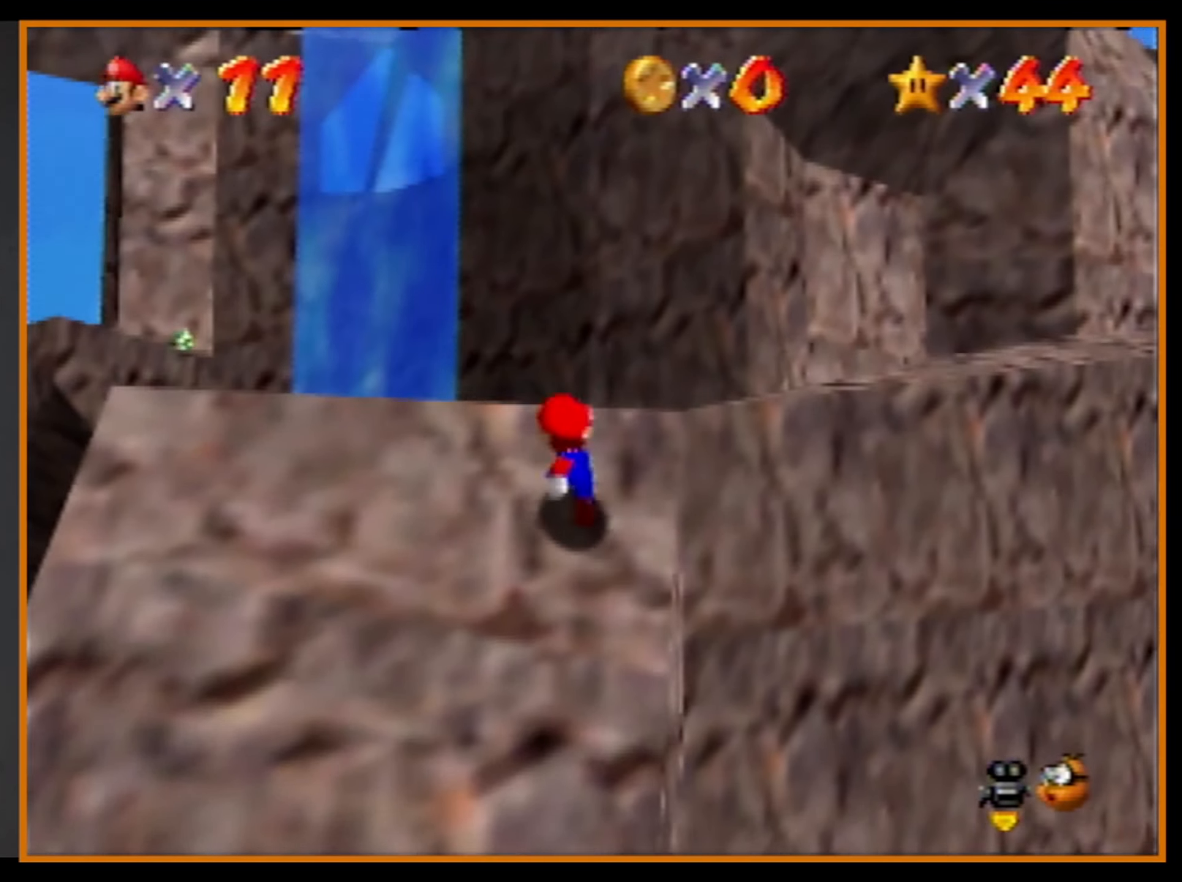
{"buttons": ["A"], "left_stick": "center", "events": [[33, "A", "up"], [100, "A", "down"], [200, "A", "up"], [233, "B", "down"], [300, "B", "up"], [433, "B", "down"], [500, "A", "down"], [500, "B", "up"], [500, "left_stick", "center"]]}
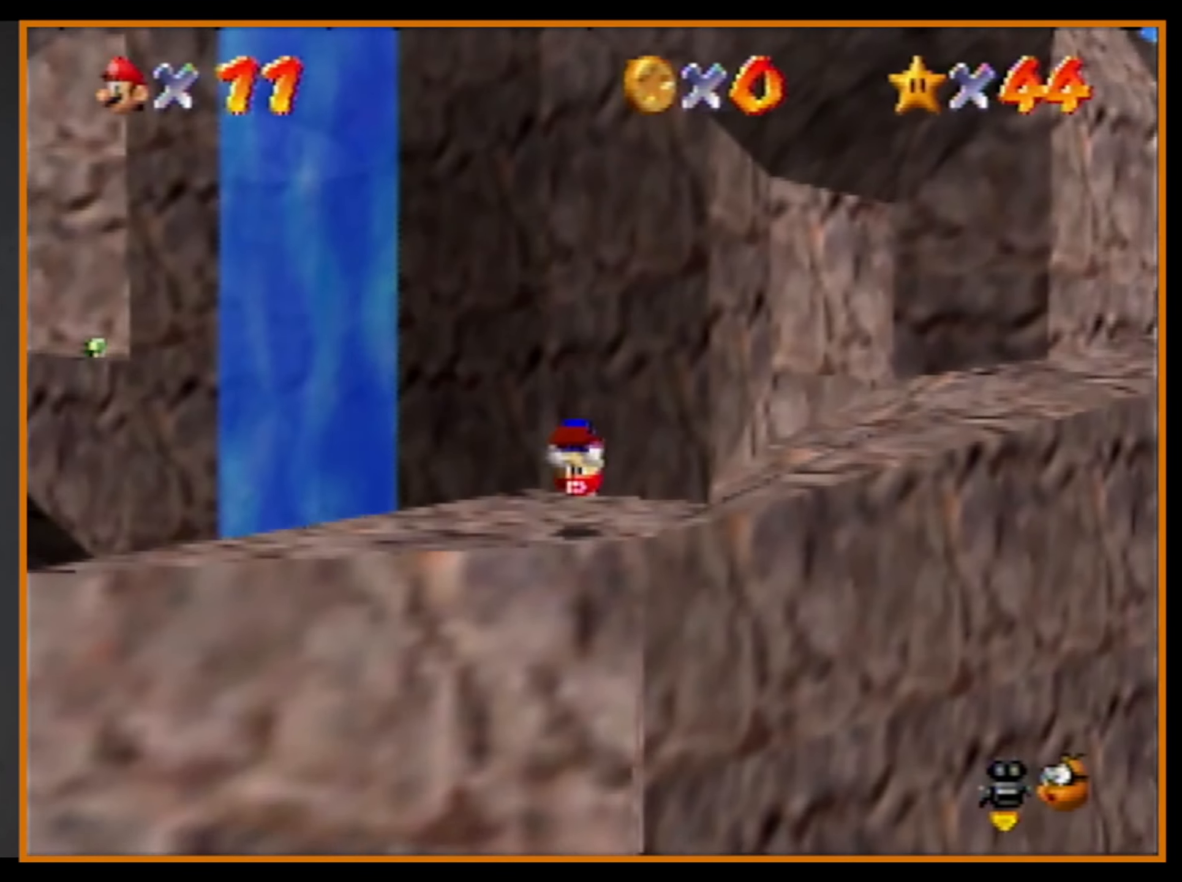
{"buttons": [], "left_stick": "up-left", "events": [[33, "A", "up"], [100, "C_LEFT", "down"], [167, "left_stick", "up"], [233, "C_LEFT", "up"], [333, "left_stick", "up-left"]]}
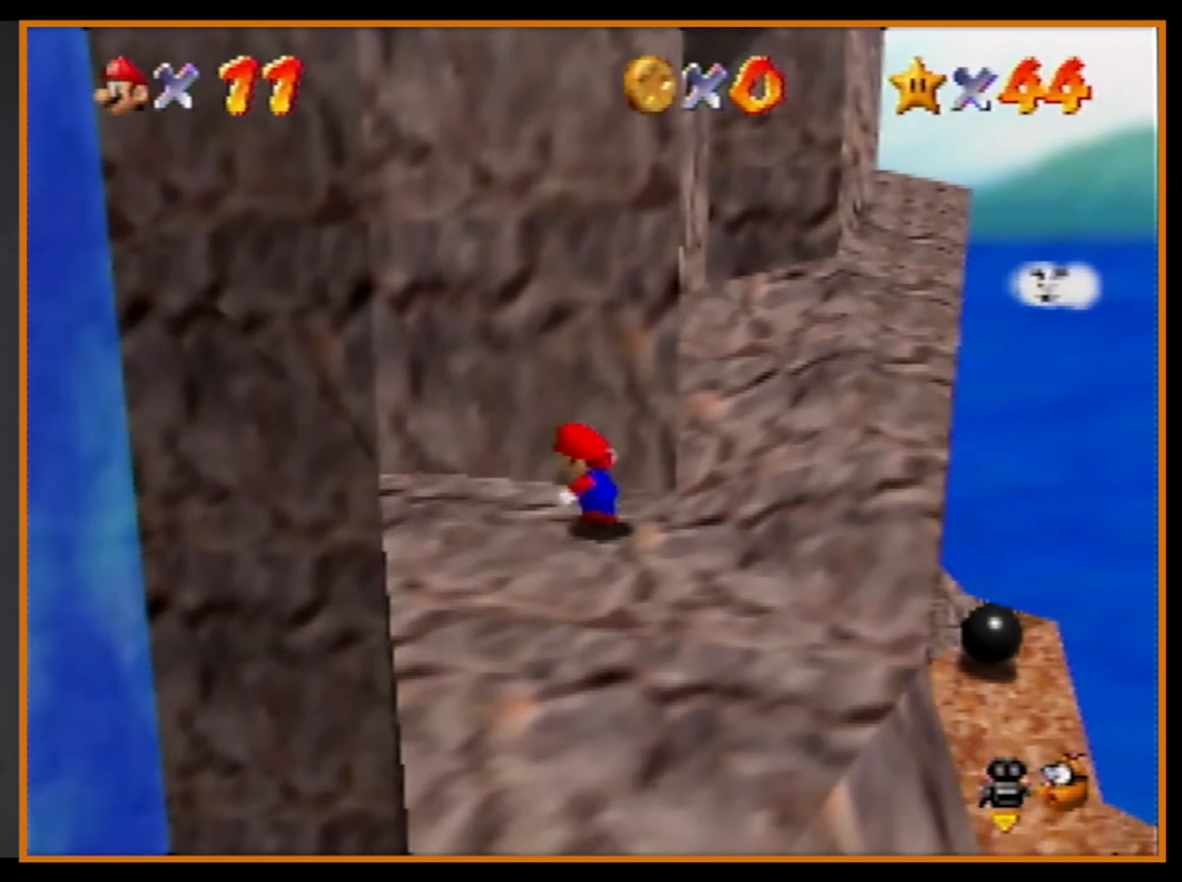
{"buttons": [], "left_stick": "up-right", "events": [[33, "left_stick", "left"], [200, "left_stick", "up-right"], [233, "A", "down"], [267, "A", "up"]]}
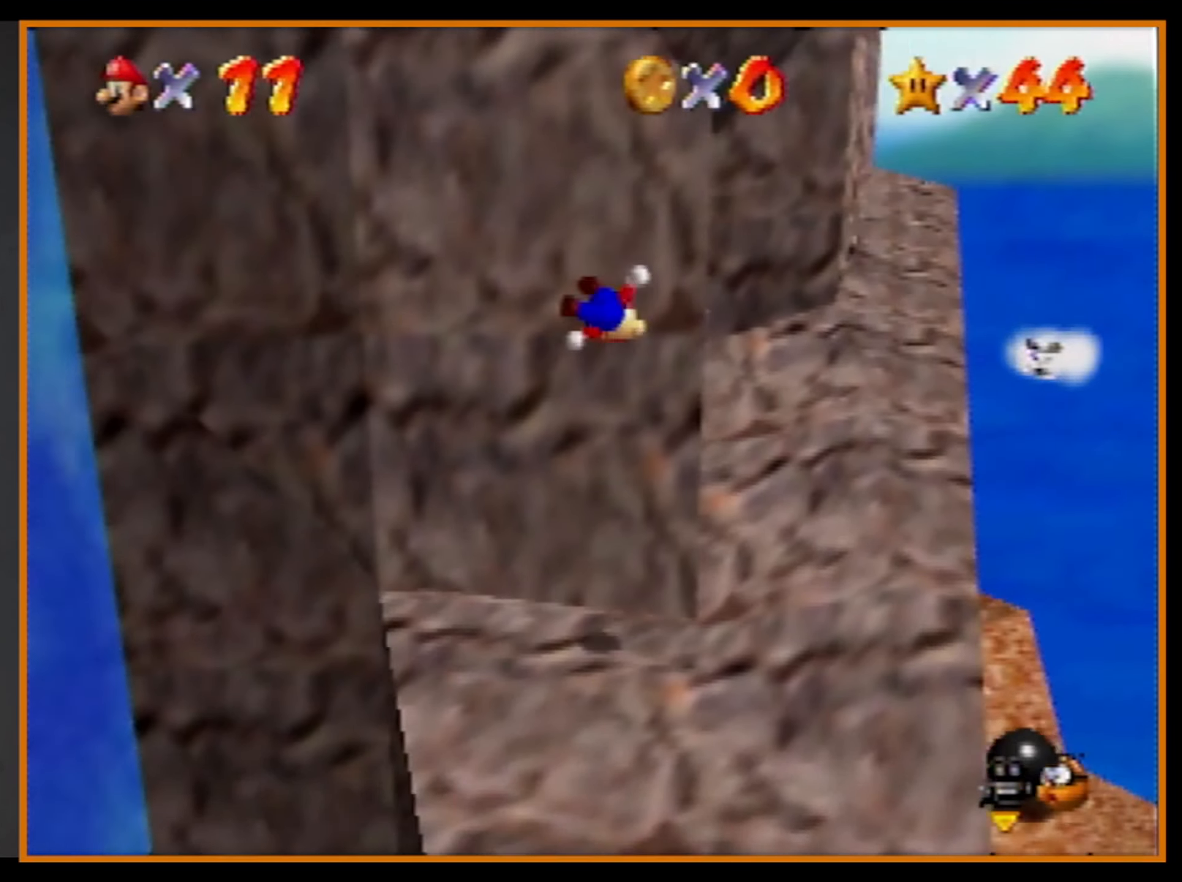
{"buttons": ["A"], "left_stick": "up-right", "events": [[233, "A", "down"], [267, "left_stick", "up"], [433, "left_stick", "up-right"]]}
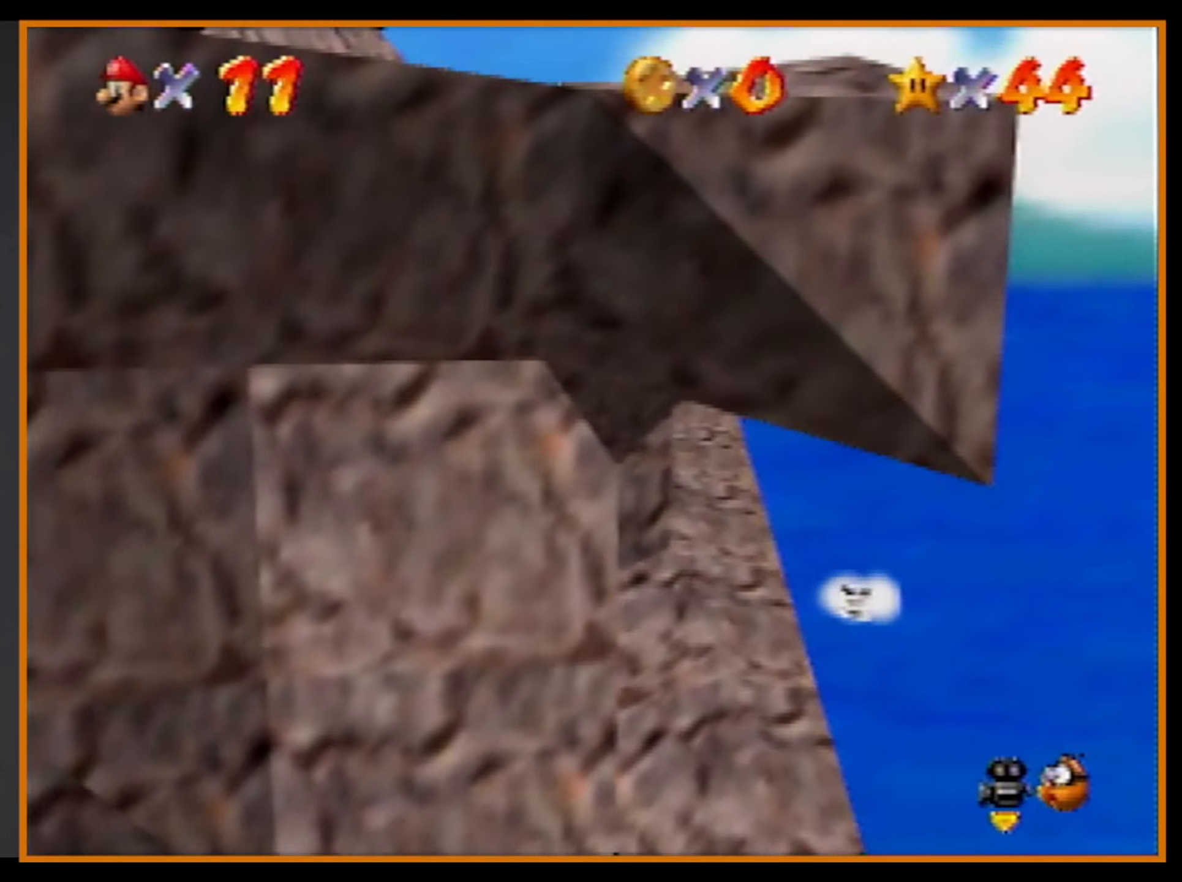
{"buttons": ["C_RIGHT", "C_UP"], "left_stick": "up", "events": [[266, "A", "up"], [300, "A", "down"], [366, "left_stick", "up"], [400, "A", "up"], [466, "C_RIGHT", "down"], [466, "C_UP", "down"]]}
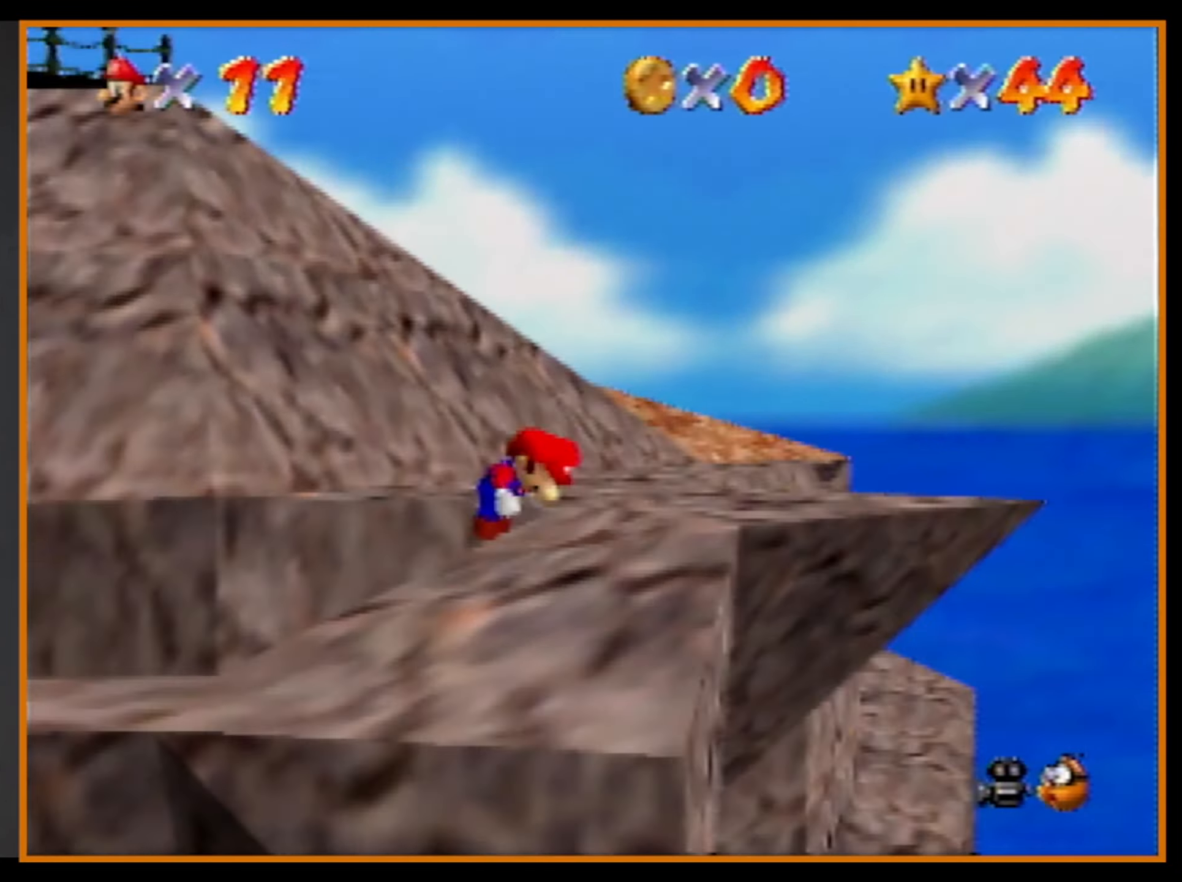
{"buttons": ["A"], "left_stick": "up", "events": [[66, "C_UP", "up"], [100, "C_RIGHT", "up"], [433, "A", "down"]]}
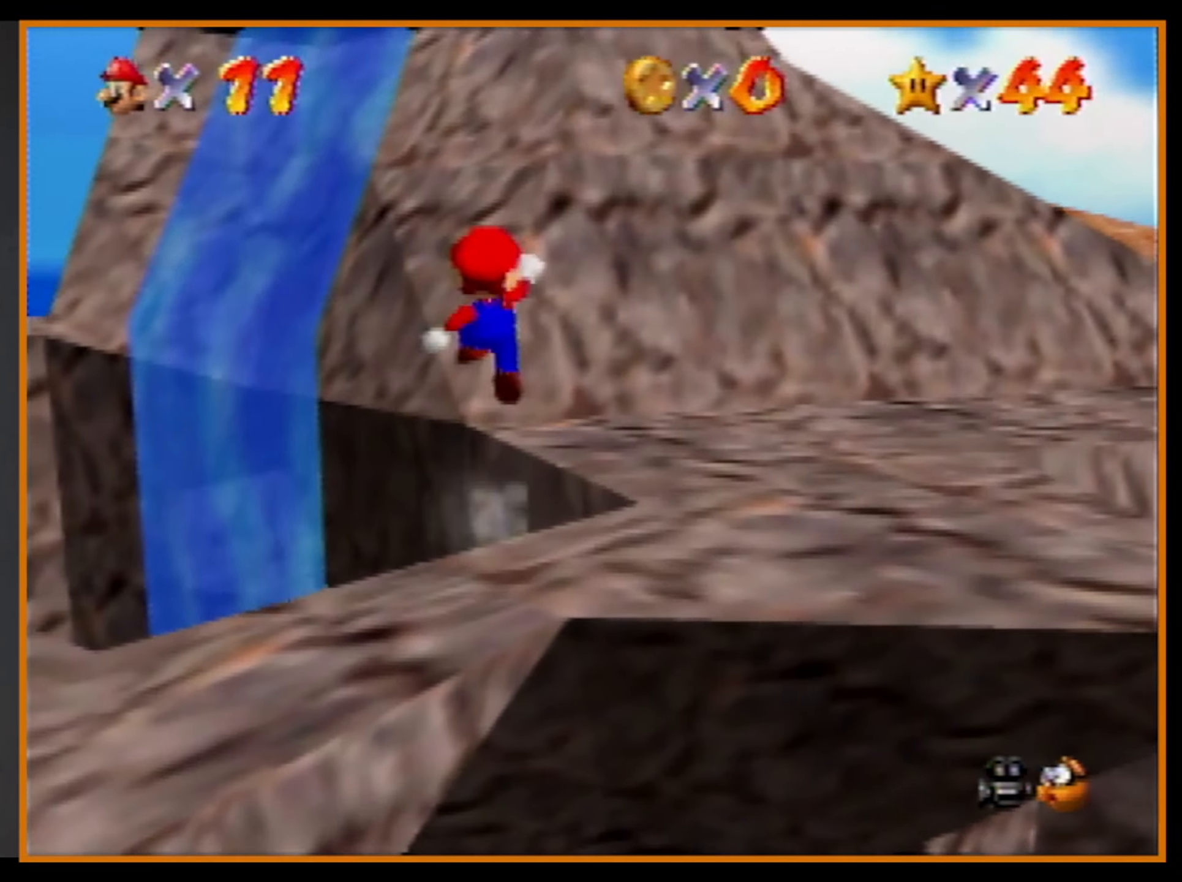
{"buttons": ["A"], "left_stick": "up", "events": []}
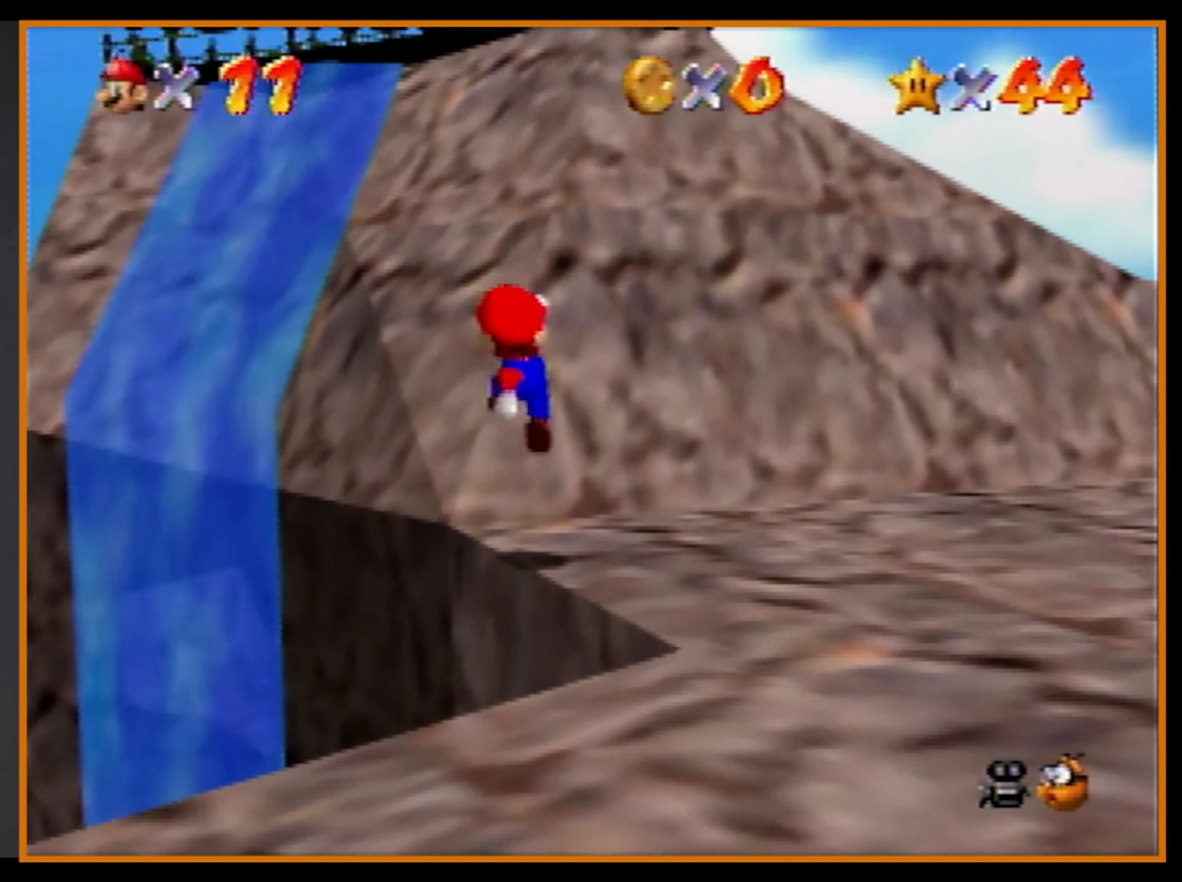
{"buttons": ["A", "R1"], "left_stick": "up", "events": [[33, "A", "up"], [200, "A", "down"], [200, "R1", "down"]]}
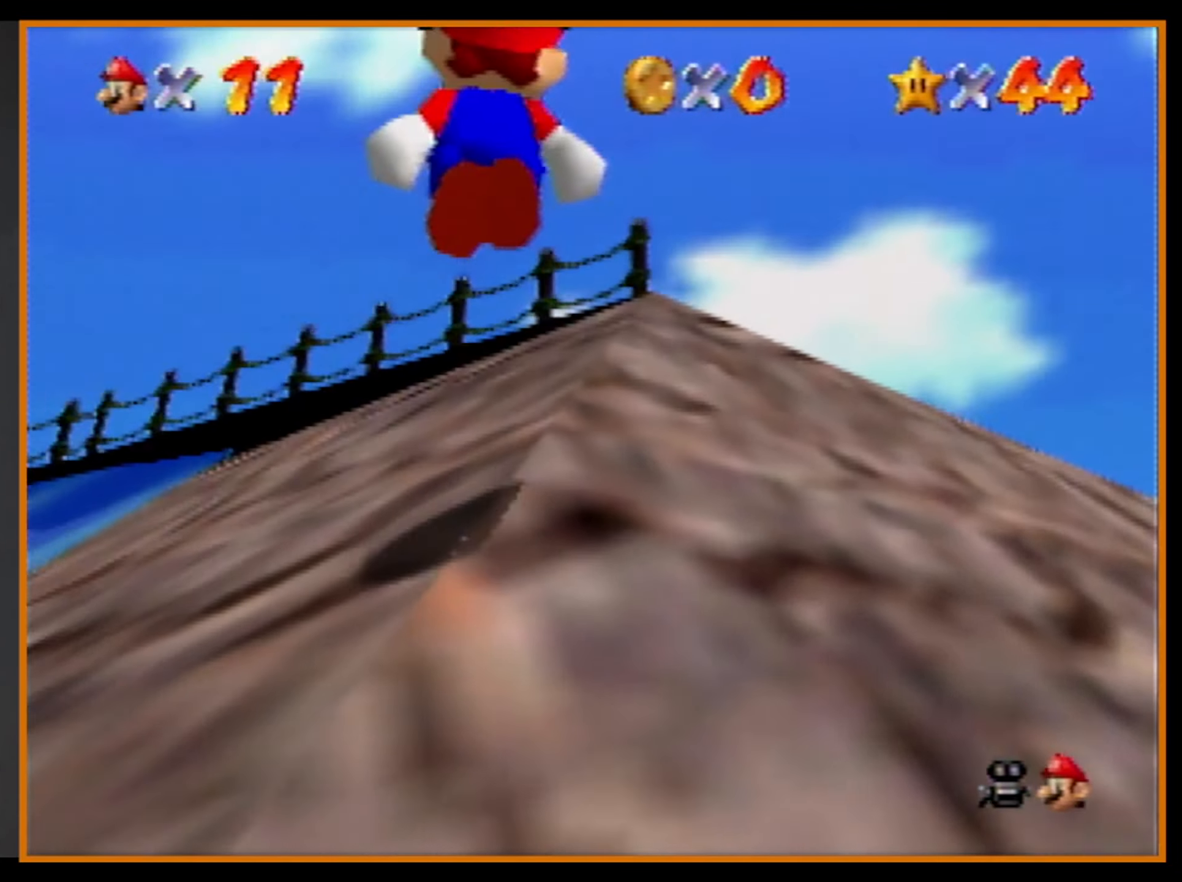
{"buttons": [], "left_stick": "up", "events": [[200, "A", "up"], [200, "R1", "up"], [300, "A", "down"], [300, "B", "down"], [300, "R1", "down"], [466, "A", "up"], [466, "B", "up"], [466, "R1", "up"]]}
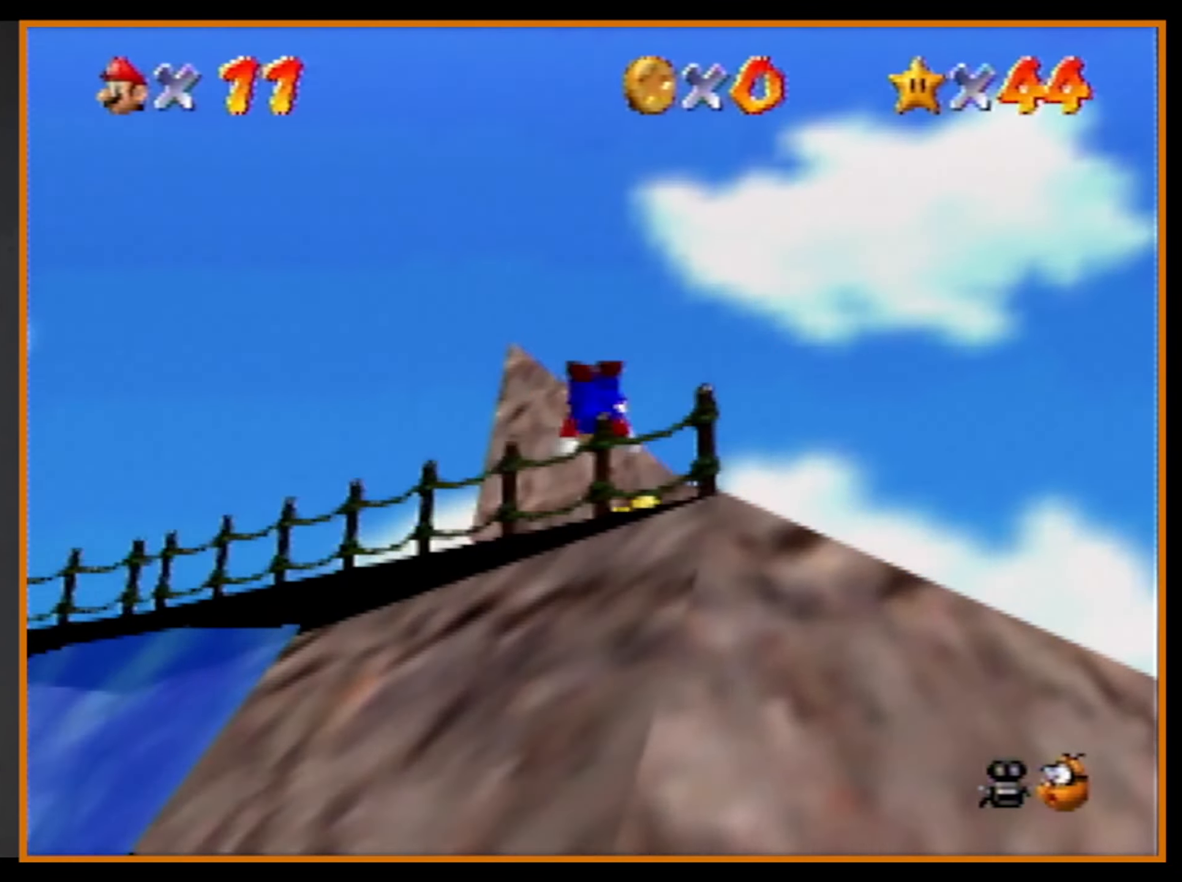
{"buttons": [], "left_stick": "down-right", "events": [[33, "C_RIGHT", "down"], [66, "left_stick", "up-right"], [133, "C_RIGHT", "up"], [166, "C_RIGHT", "down"], [266, "left_stick", "right"], [300, "C_RIGHT", "up"], [466, "left_stick", "down-right"]]}
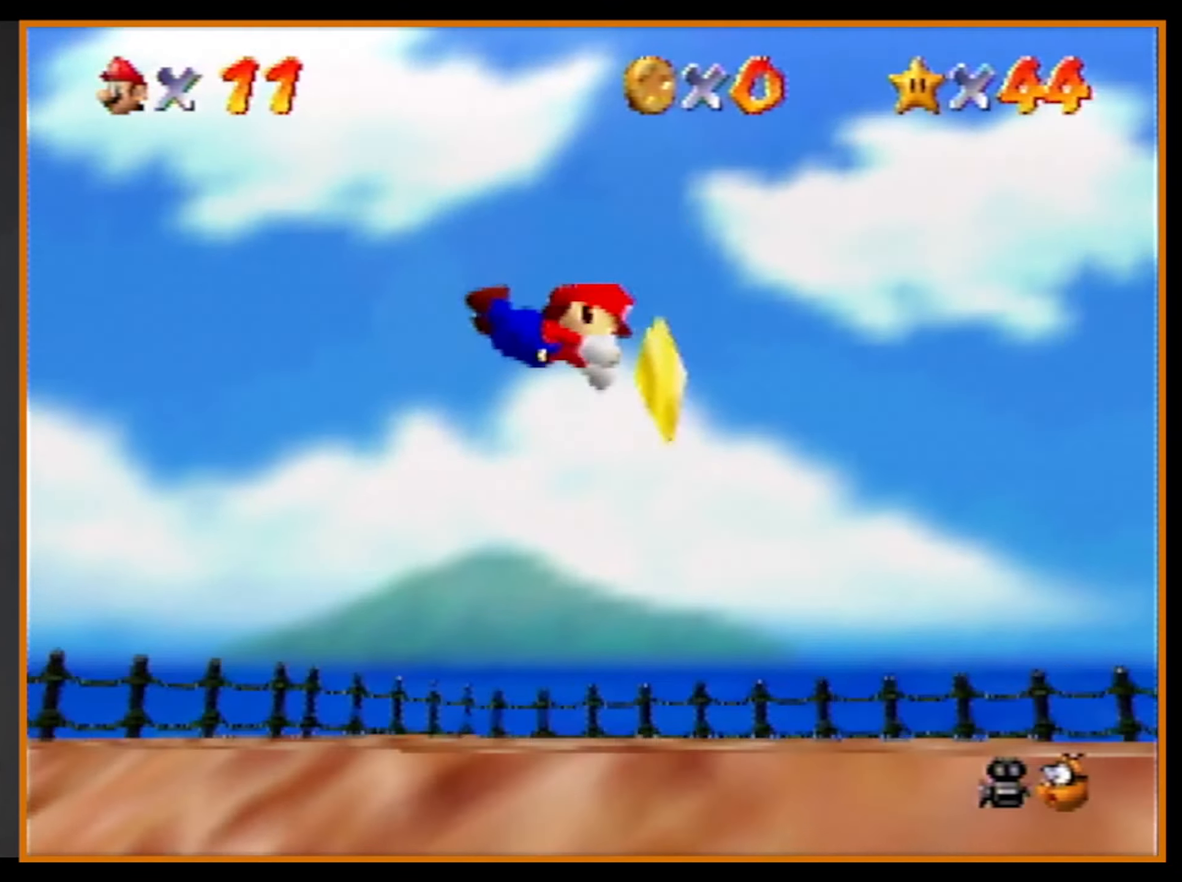
{"buttons": [], "left_stick": "center", "events": [[400, "left_stick", "center"]]}